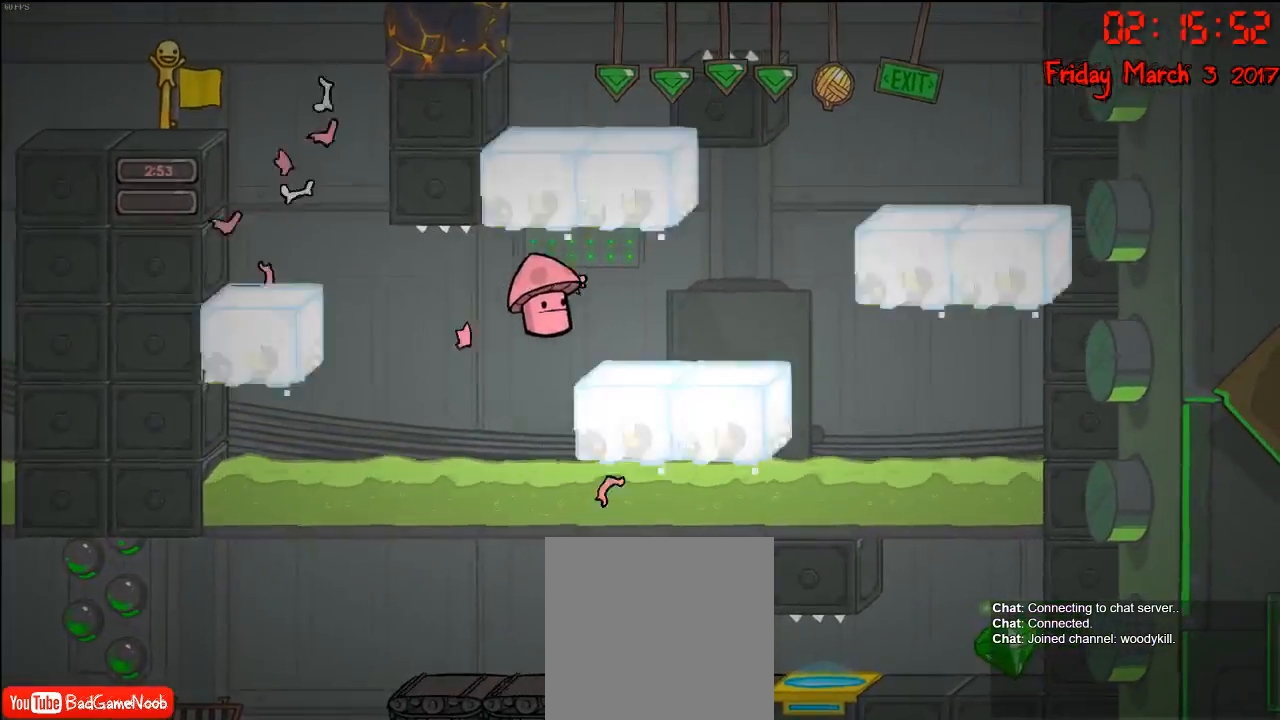
Gameplay with a controller (Xbox layout); each line is a JSON object with the inputs held at the frame after it. "events" lists button and stick changes between this image and that frame as [ms after this image, input, new state], when the widget could be followed in between.
{"buttons": [], "left_stick": "center", "right_stick": "center", "events": []}
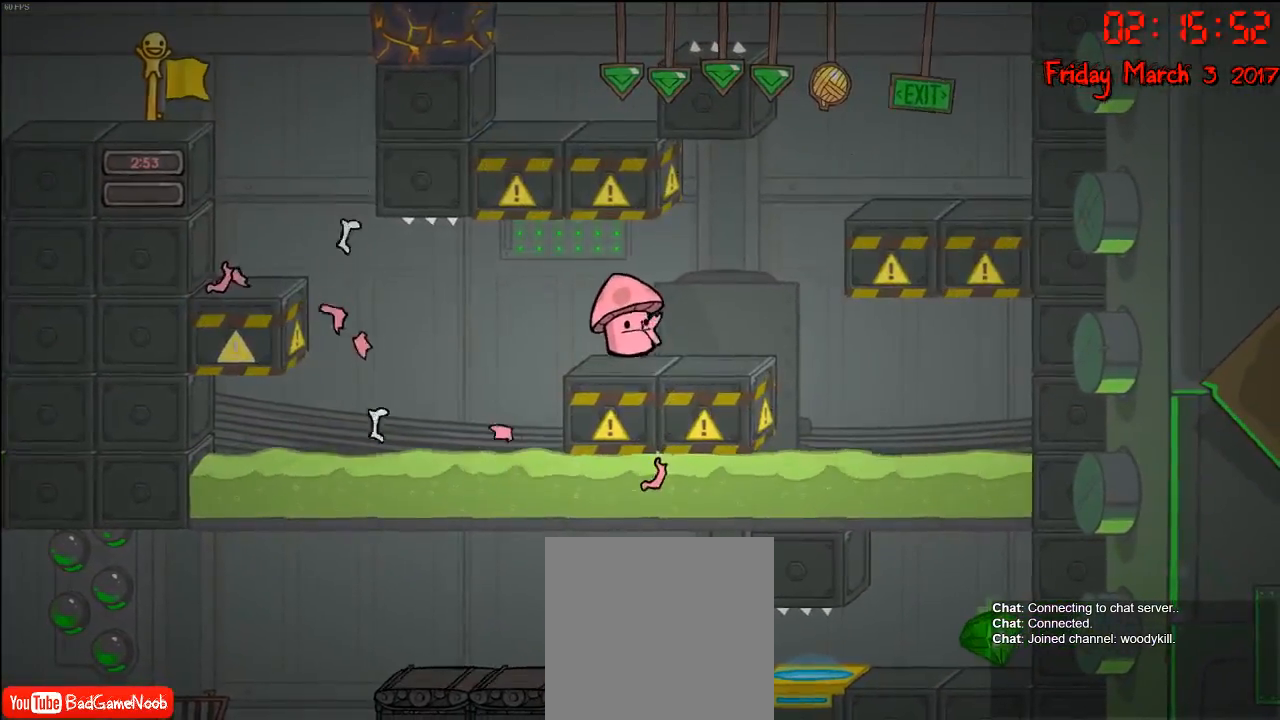
{"buttons": [], "left_stick": "center", "right_stick": "center", "events": []}
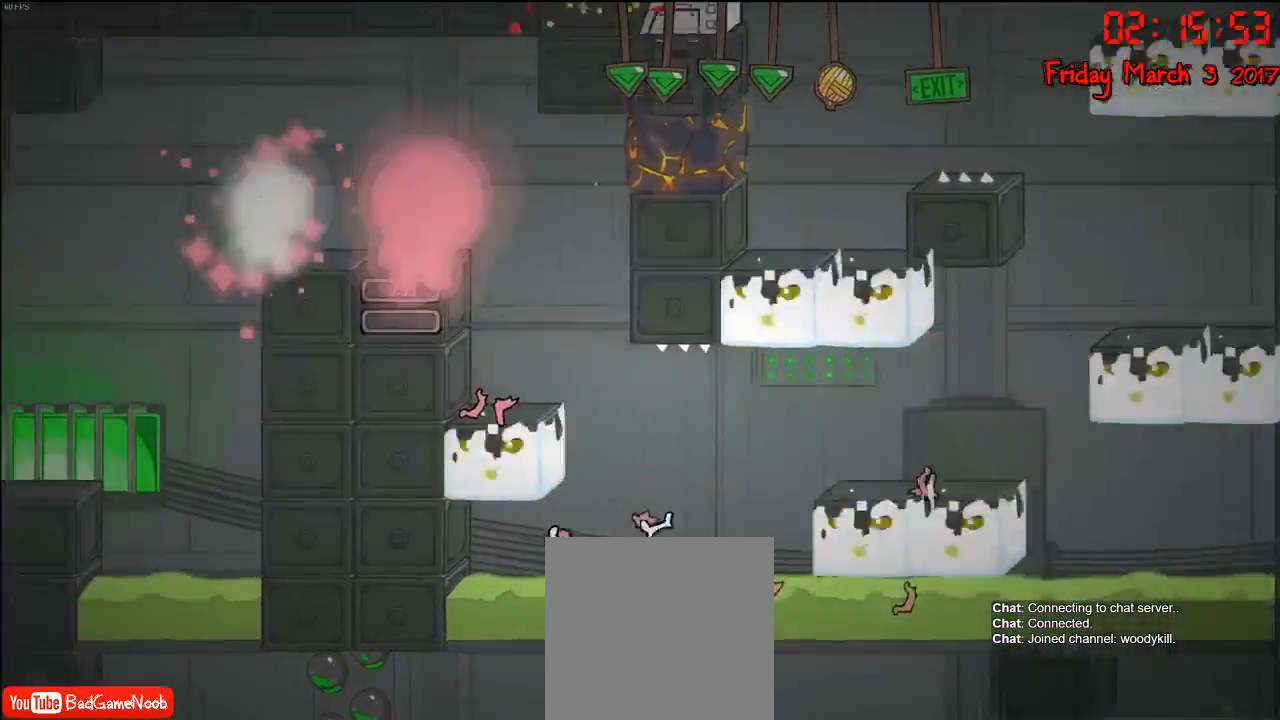
{"buttons": [], "left_stick": "center", "right_stick": "center", "events": [[283, "left_stick", "right"], [483, "left_stick", "center"]]}
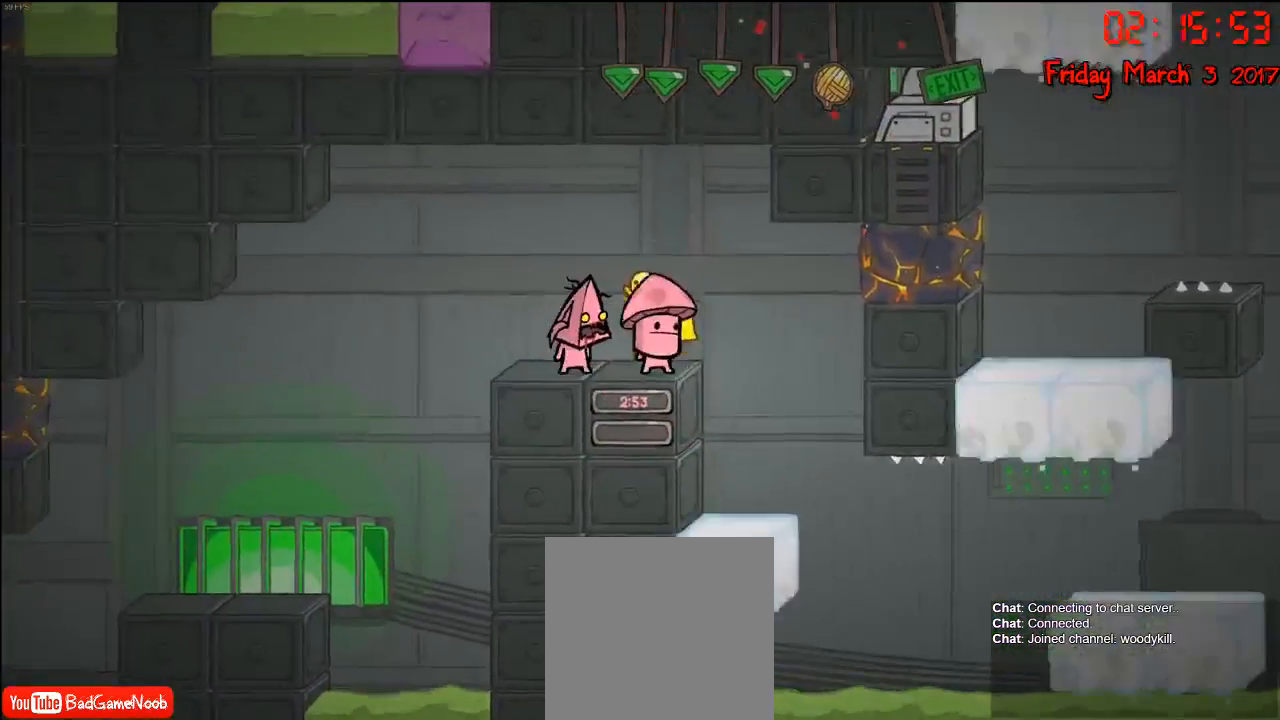
{"buttons": [], "left_stick": "center", "right_stick": "center", "events": []}
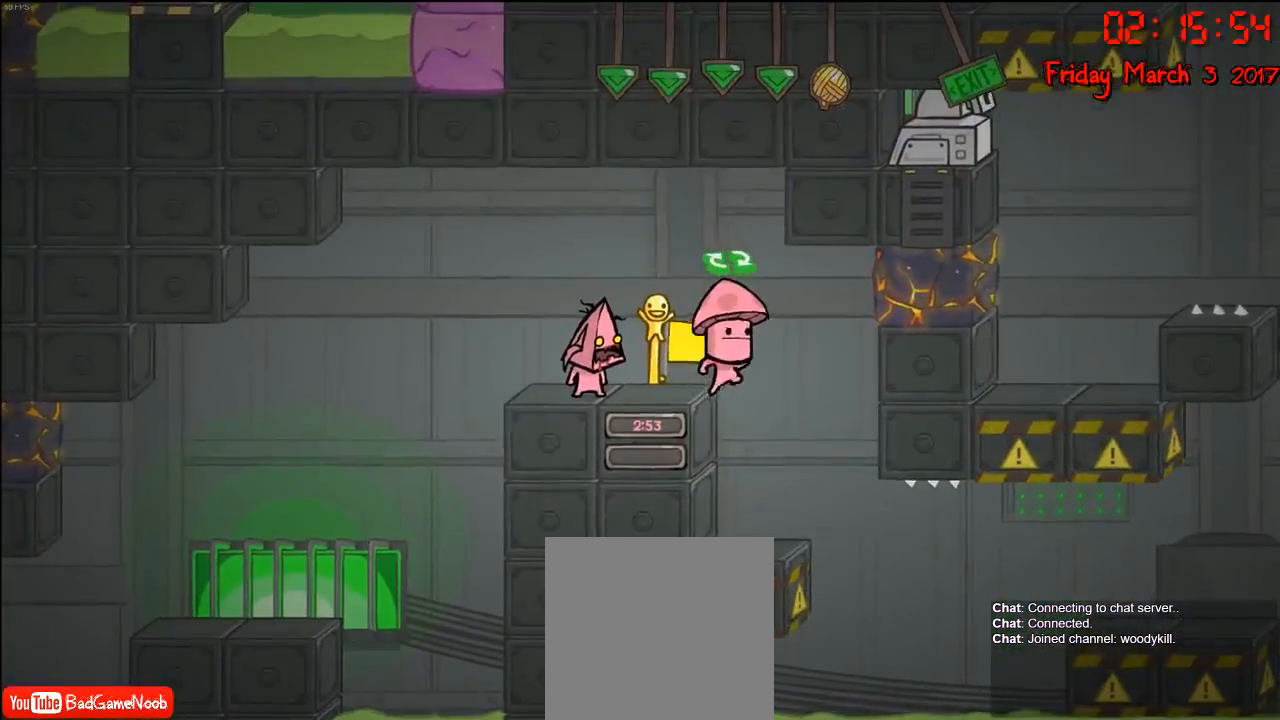
{"buttons": [], "left_stick": "center", "right_stick": "center", "events": []}
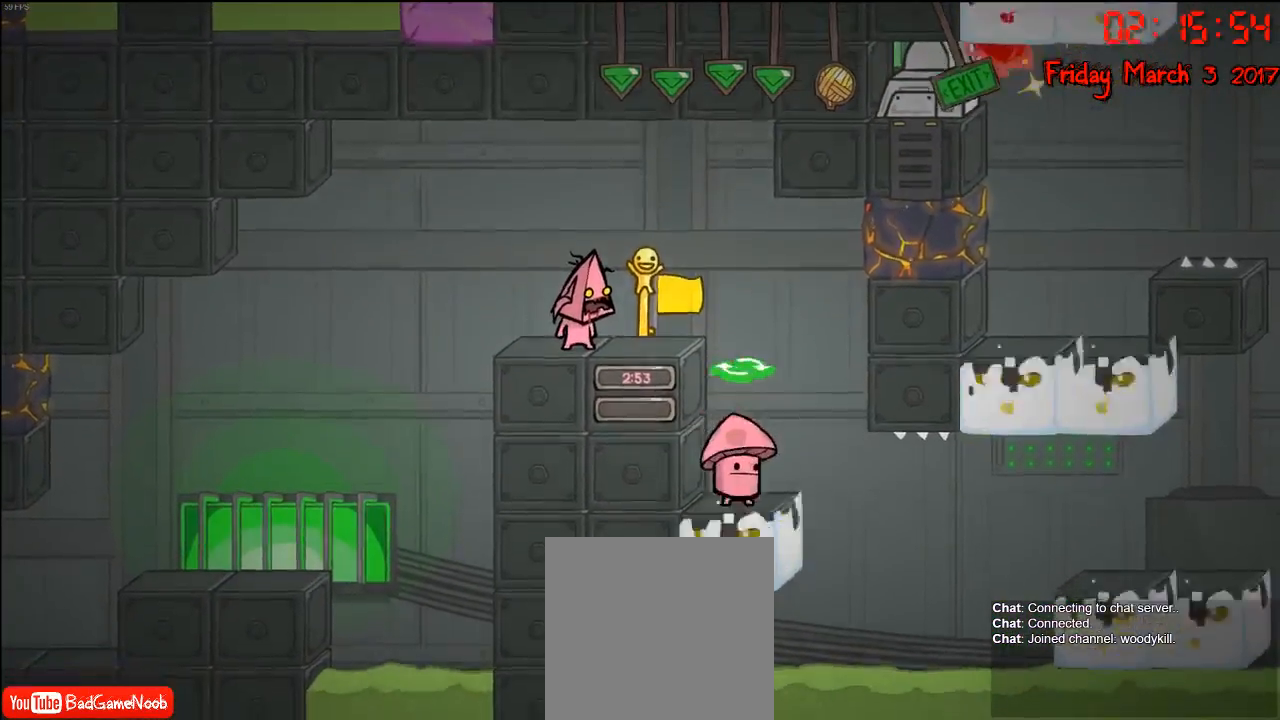
{"buttons": [], "left_stick": "center", "right_stick": "center", "events": []}
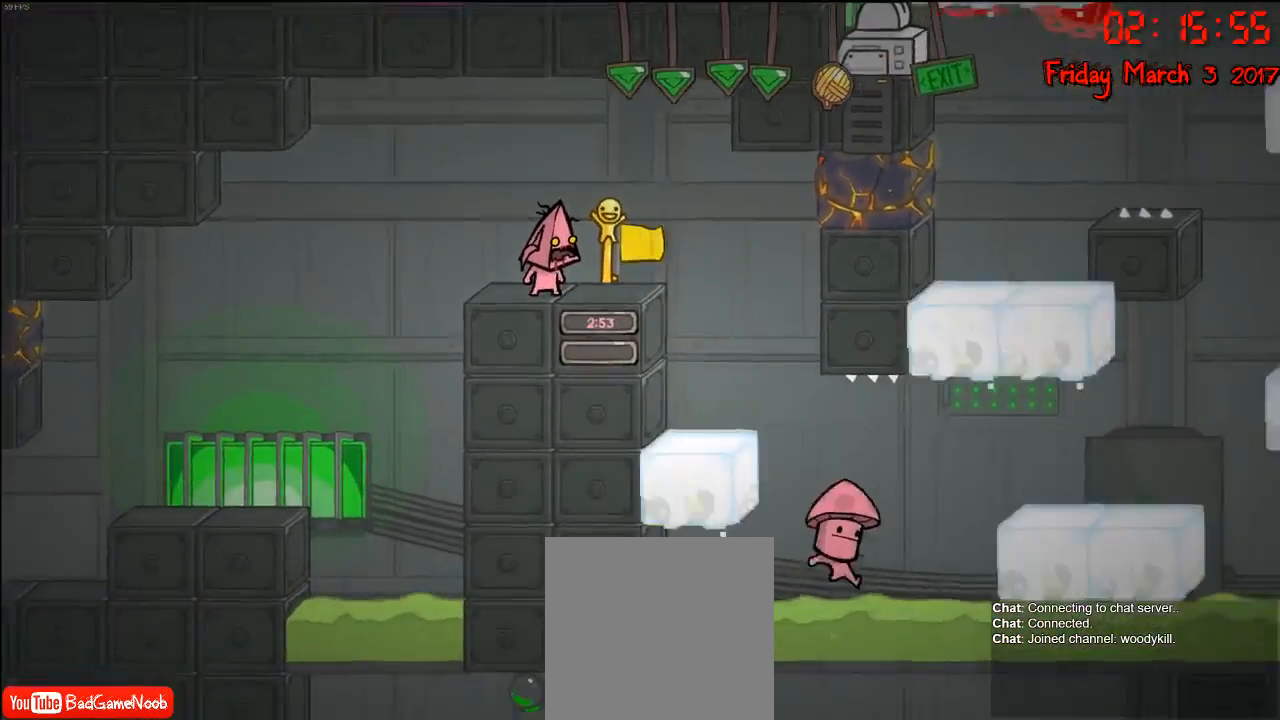
{"buttons": [], "left_stick": "center", "right_stick": "center", "events": []}
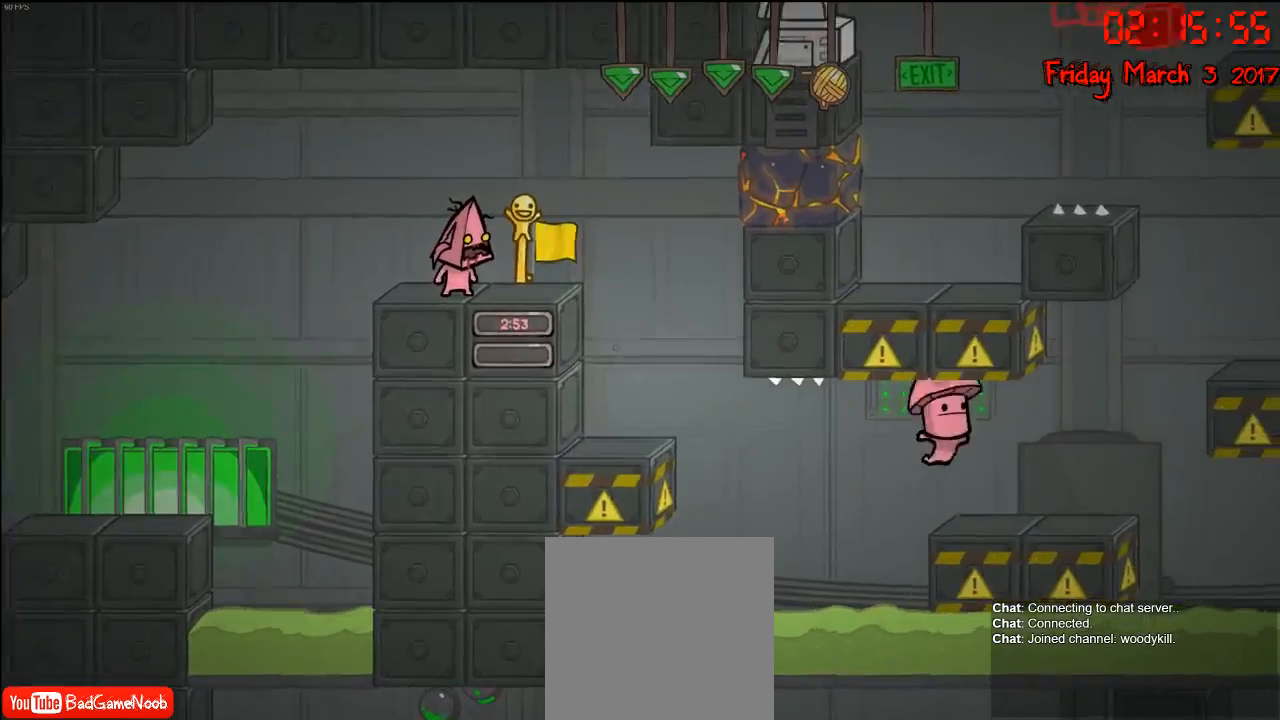
{"buttons": [], "left_stick": "center", "right_stick": "center", "events": []}
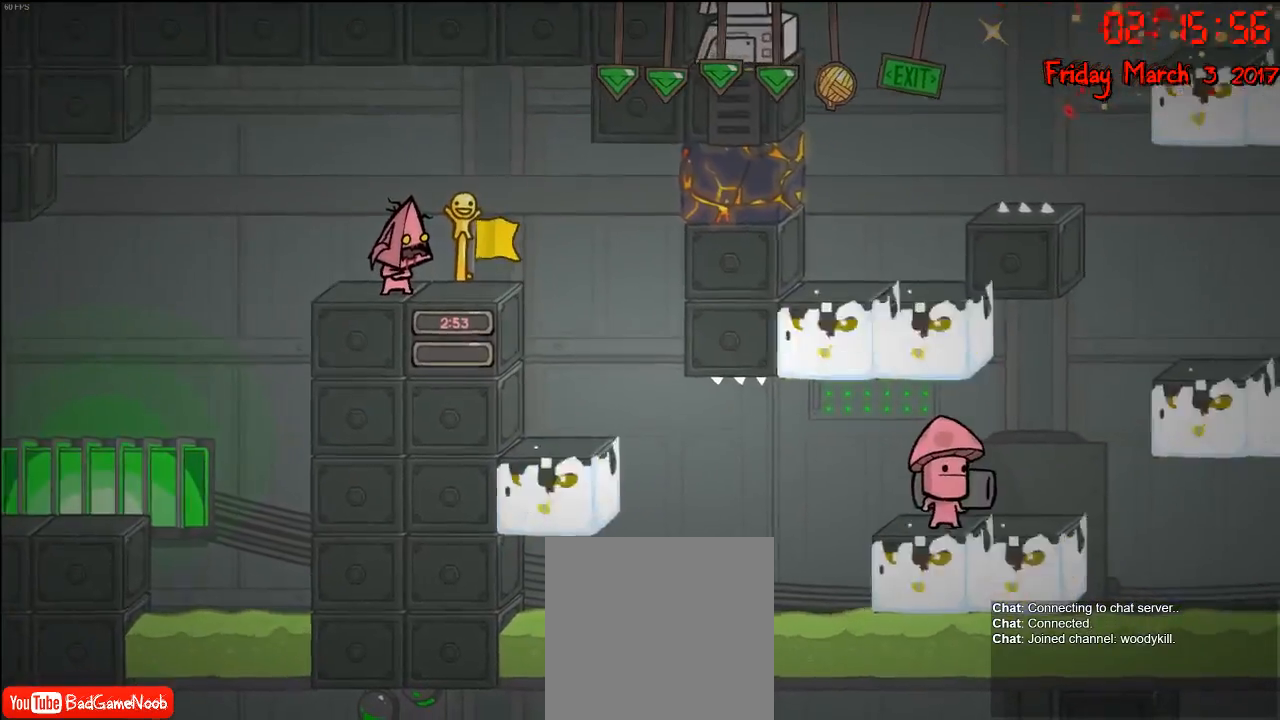
{"buttons": [], "left_stick": "right", "right_stick": "center", "events": [[483, "left_stick", "right"]]}
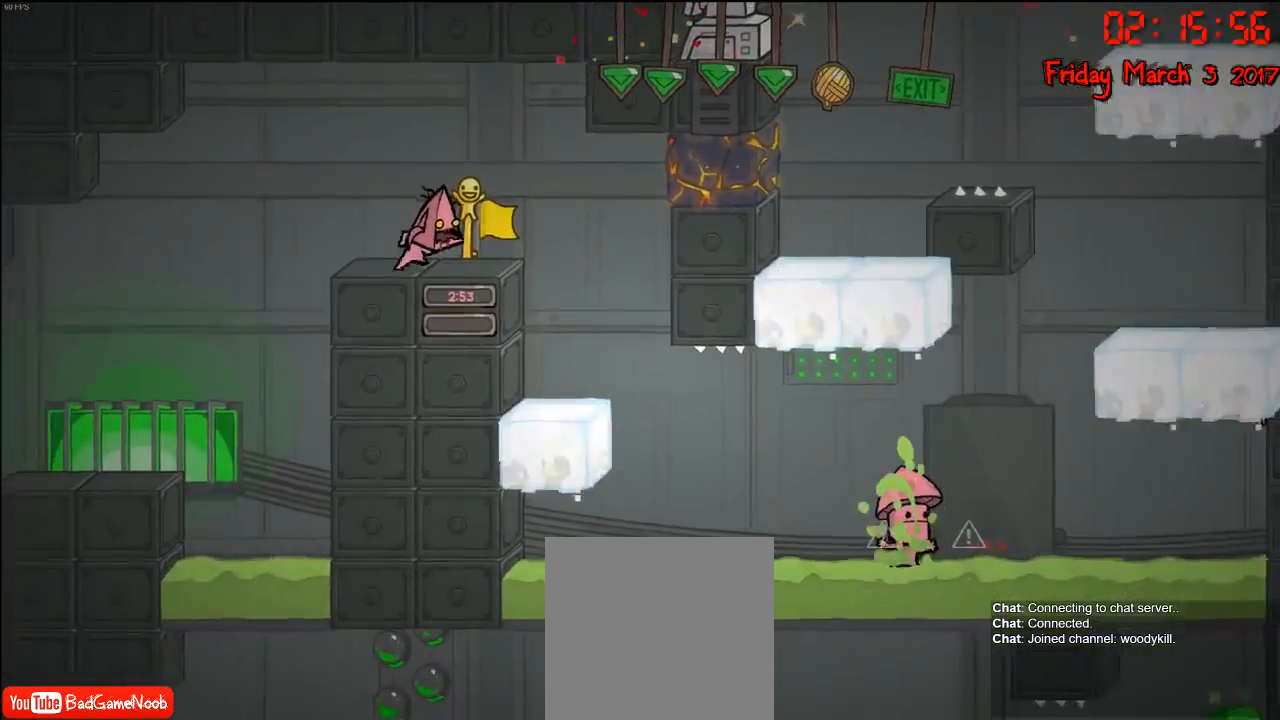
{"buttons": [], "left_stick": "center", "right_stick": "center", "events": [[433, "left_stick", "center"]]}
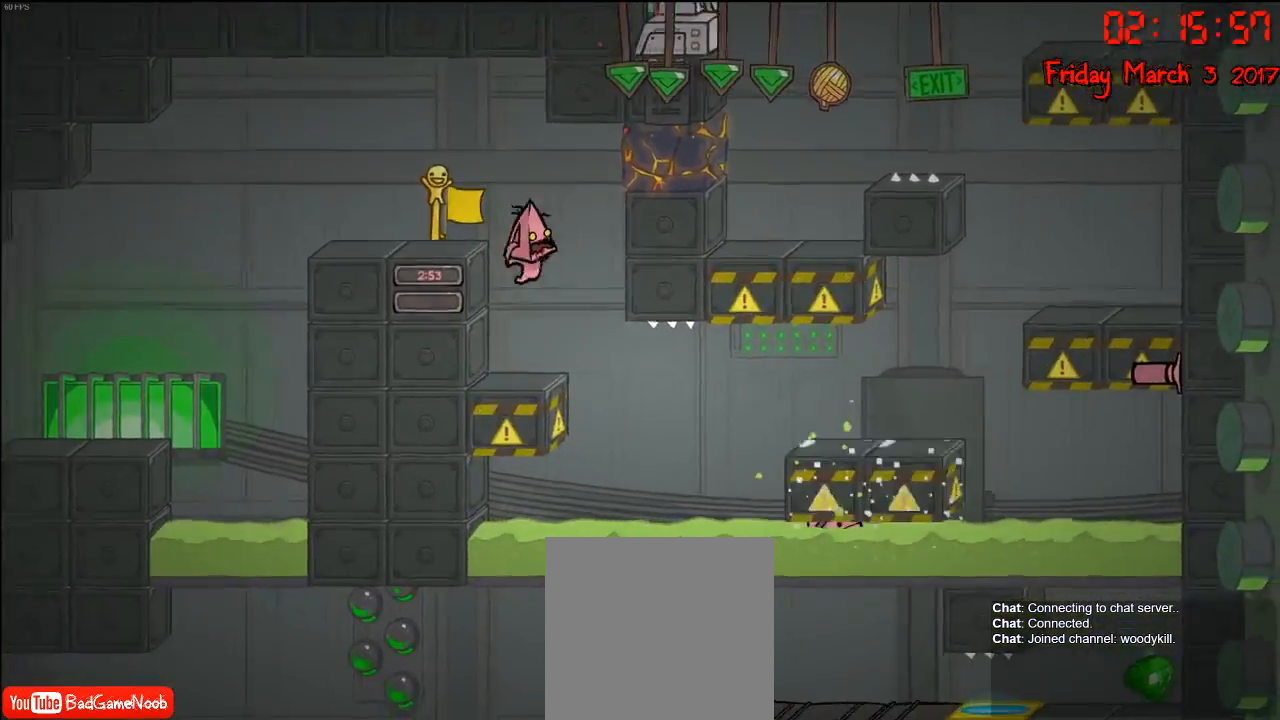
{"buttons": [], "left_stick": "right", "right_stick": "center", "events": [[333, "left_stick", "right"]]}
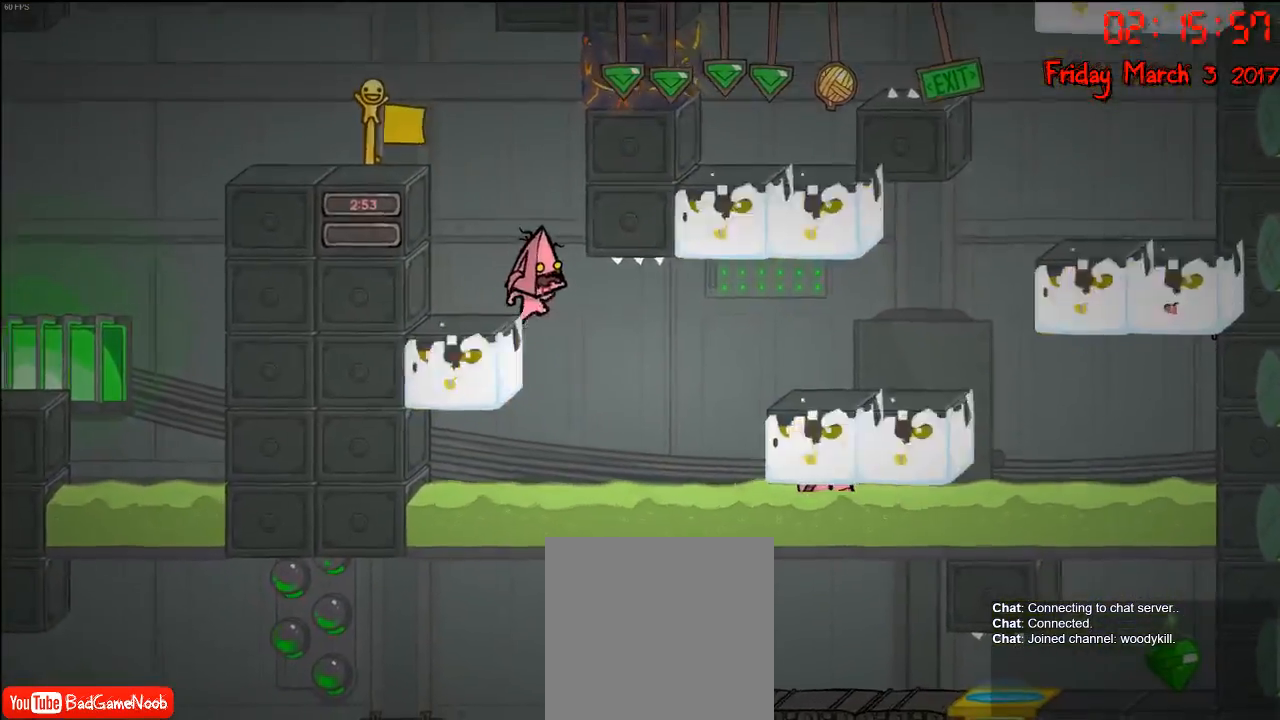
{"buttons": ["A"], "left_stick": "right", "right_stick": "center", "events": [[350, "A", "down"]]}
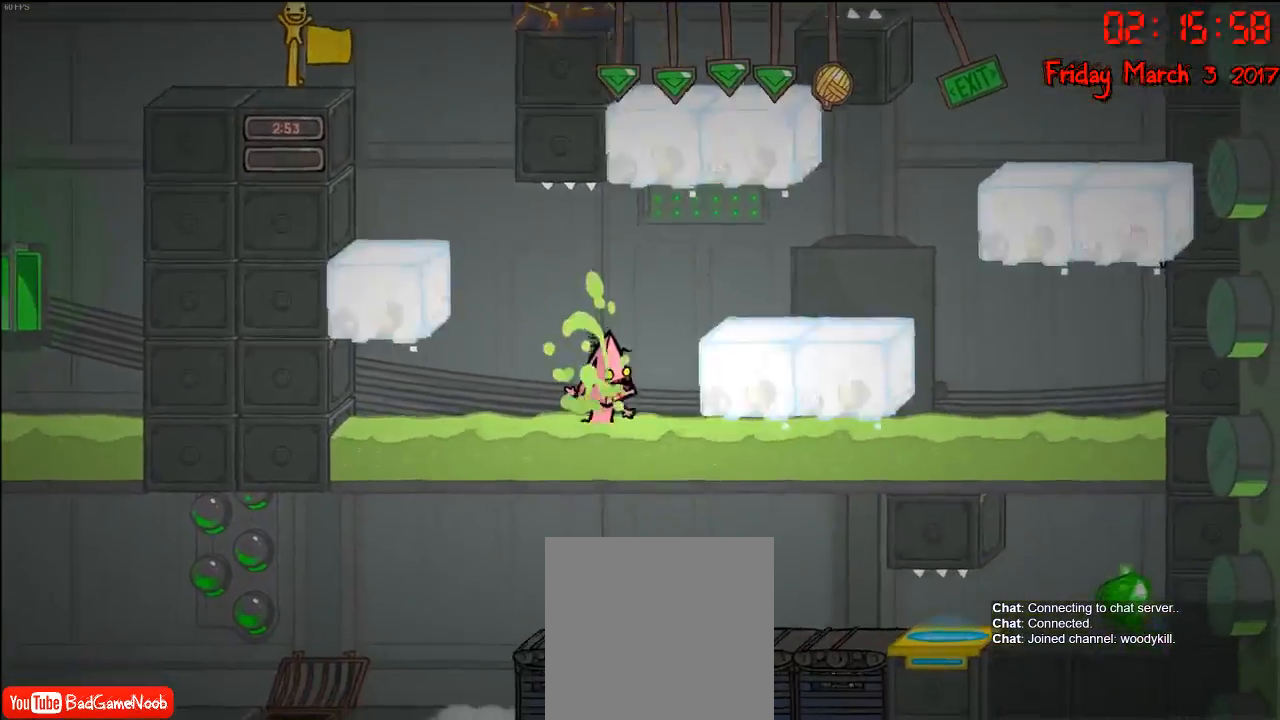
{"buttons": [], "left_stick": "center", "right_stick": "center", "events": [[67, "A", "up"], [183, "A", "down"], [350, "A", "up"], [383, "left_stick", "center"]]}
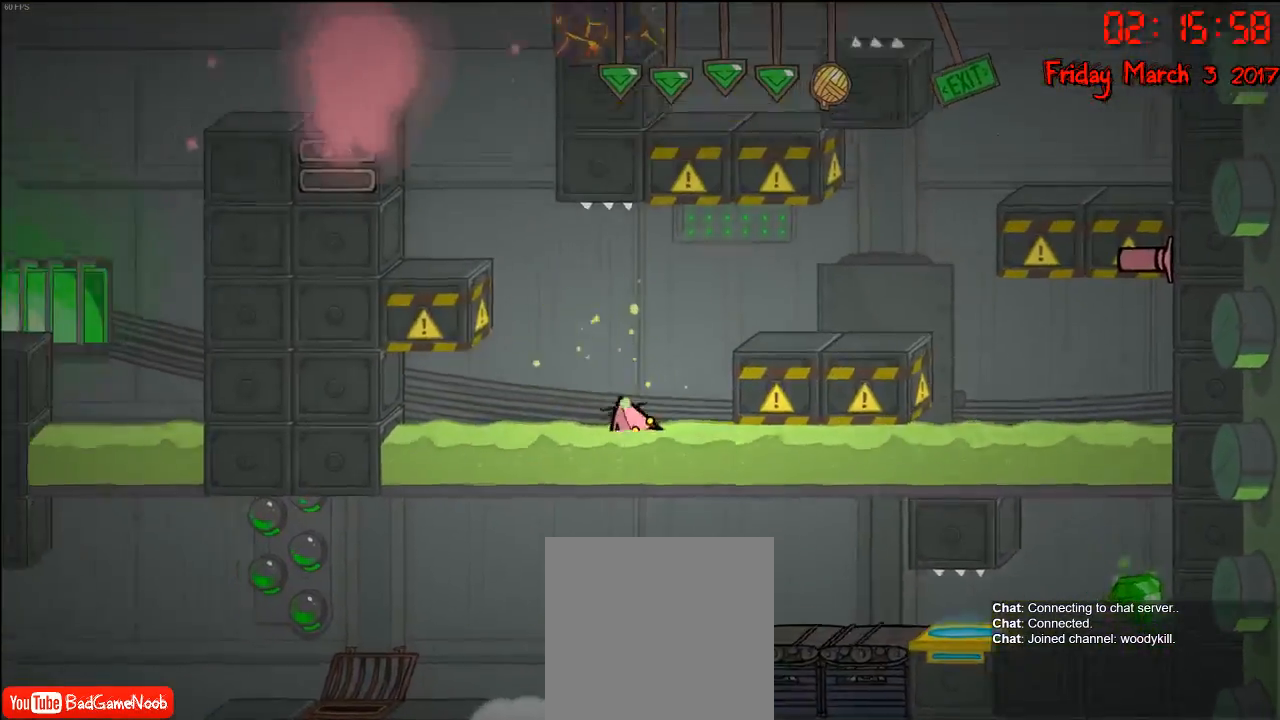
{"buttons": [], "left_stick": "center", "right_stick": "center", "events": []}
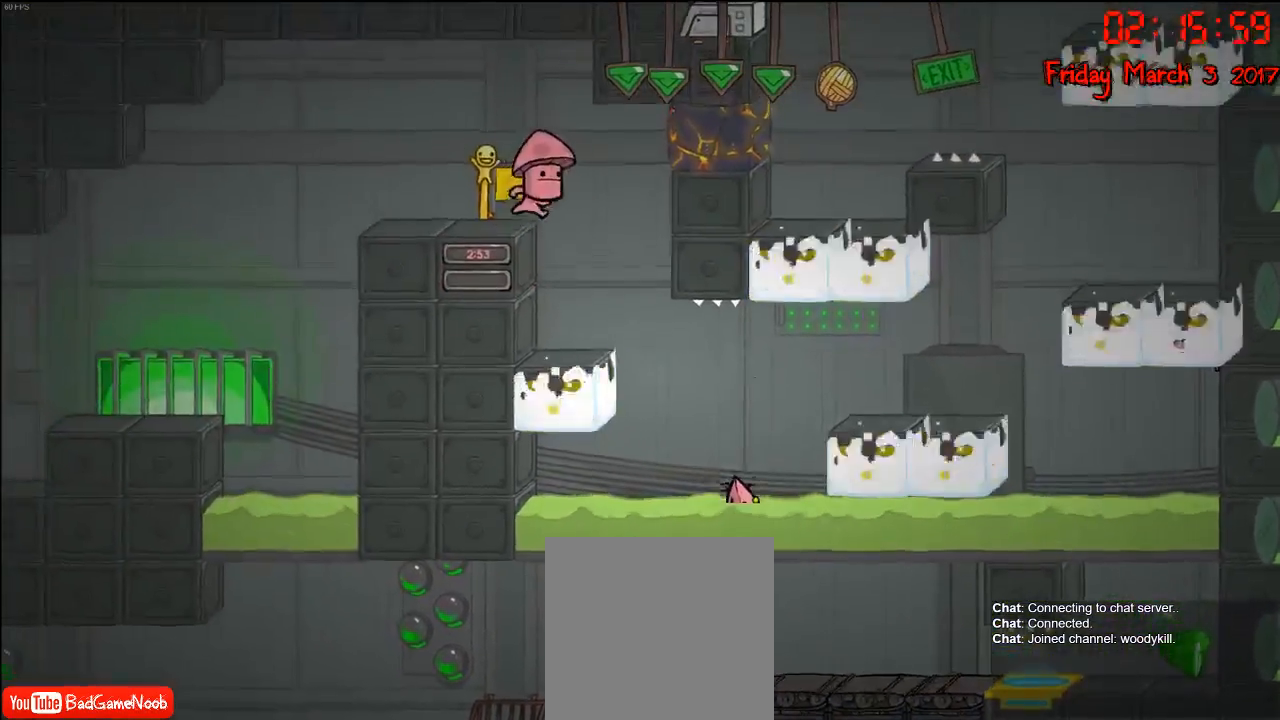
{"buttons": [], "left_stick": "center", "right_stick": "center", "events": []}
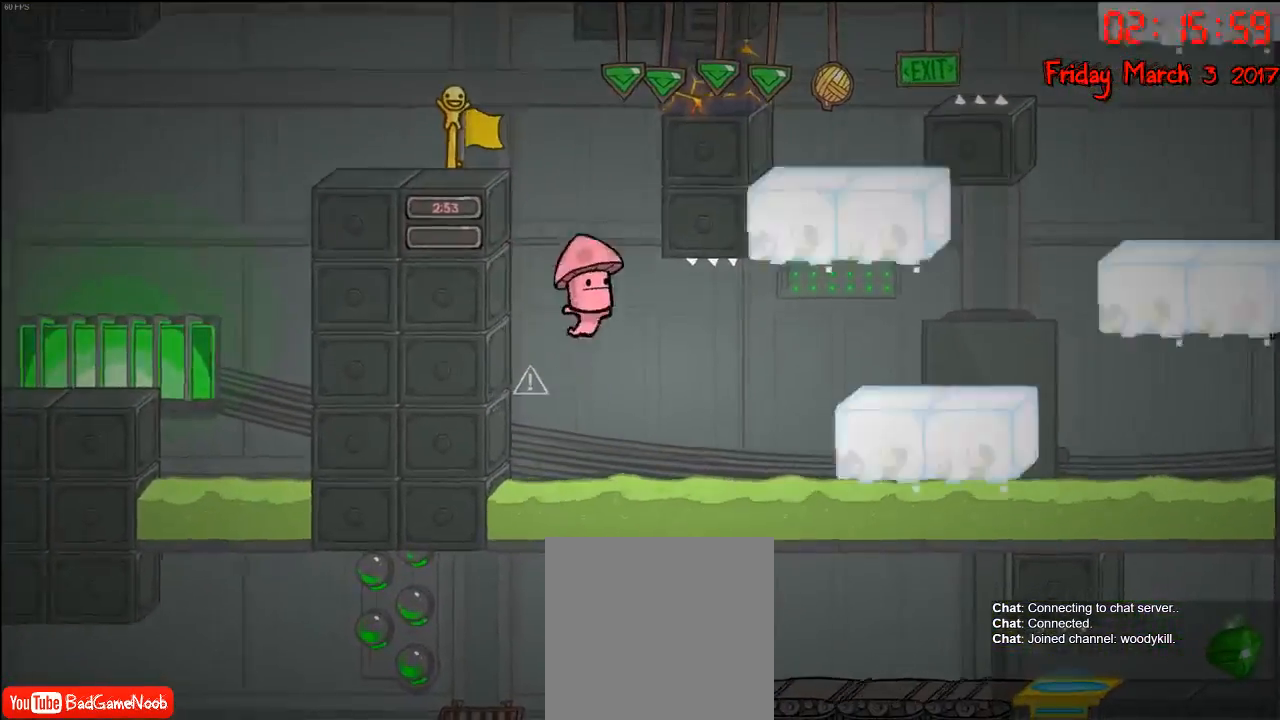
{"buttons": [], "left_stick": "center", "right_stick": "center", "events": []}
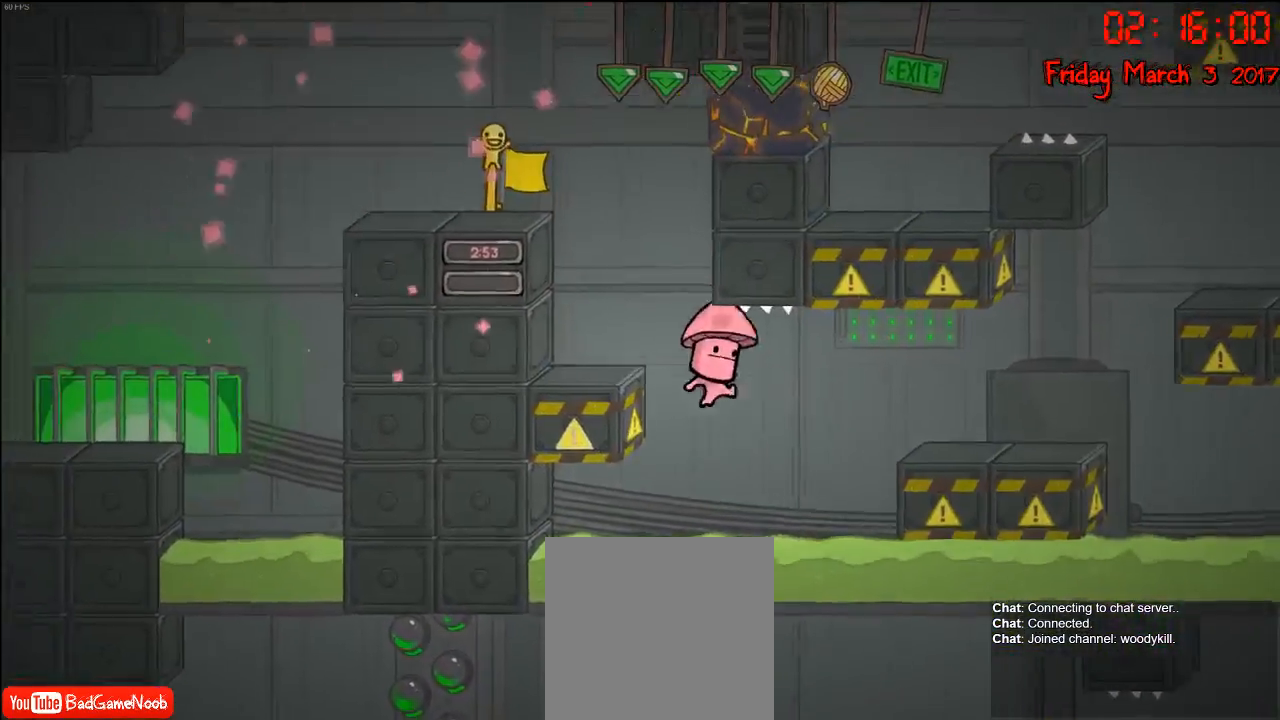
{"buttons": [], "left_stick": "right", "right_stick": "center", "events": [[317, "left_stick", "right"]]}
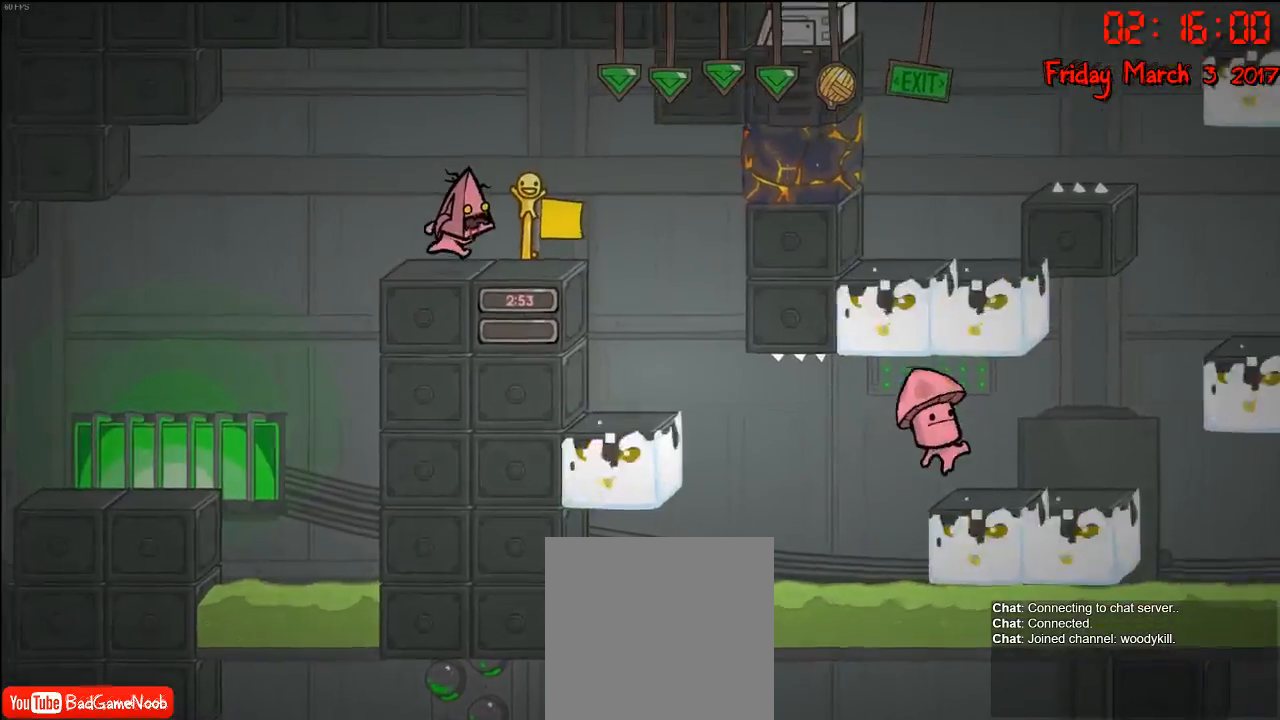
{"buttons": [], "left_stick": "center", "right_stick": "center", "events": [[150, "left_stick", "center"]]}
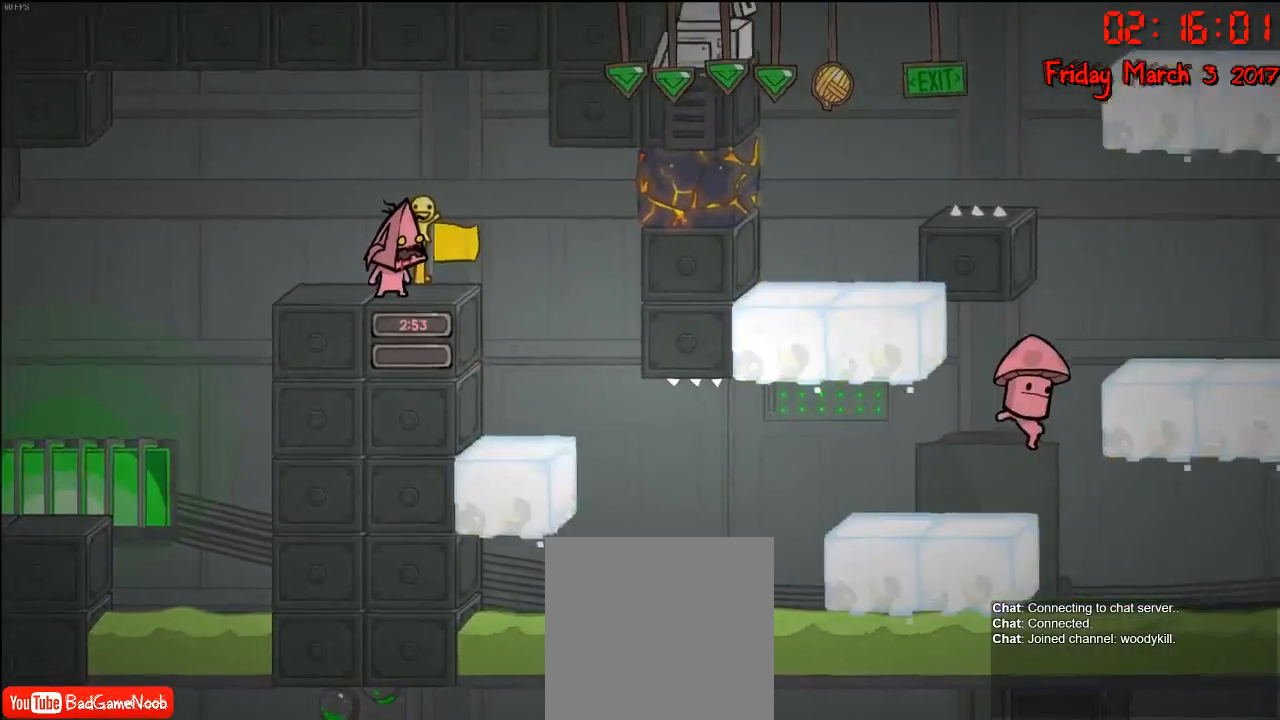
{"buttons": [], "left_stick": "right", "right_stick": "center", "events": [[200, "left_stick", "right"]]}
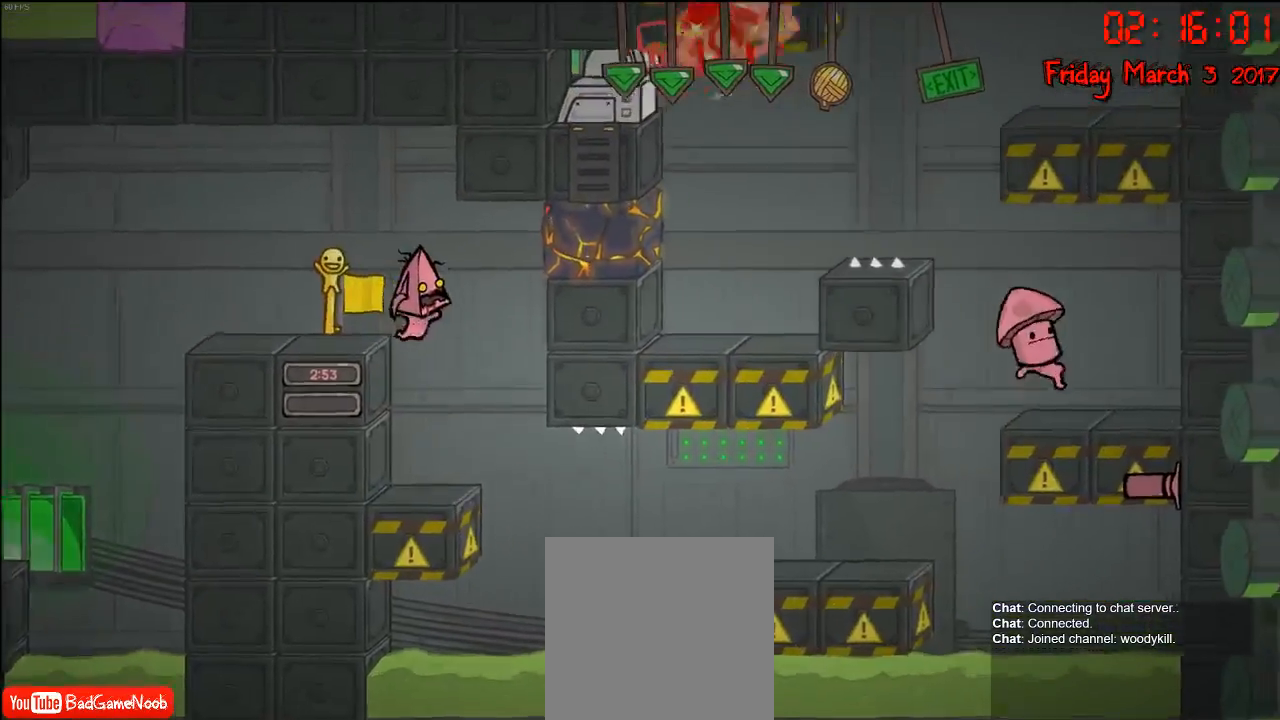
{"buttons": [], "left_stick": "right", "right_stick": "center", "events": [[67, "left_stick", "center"], [383, "left_stick", "right"]]}
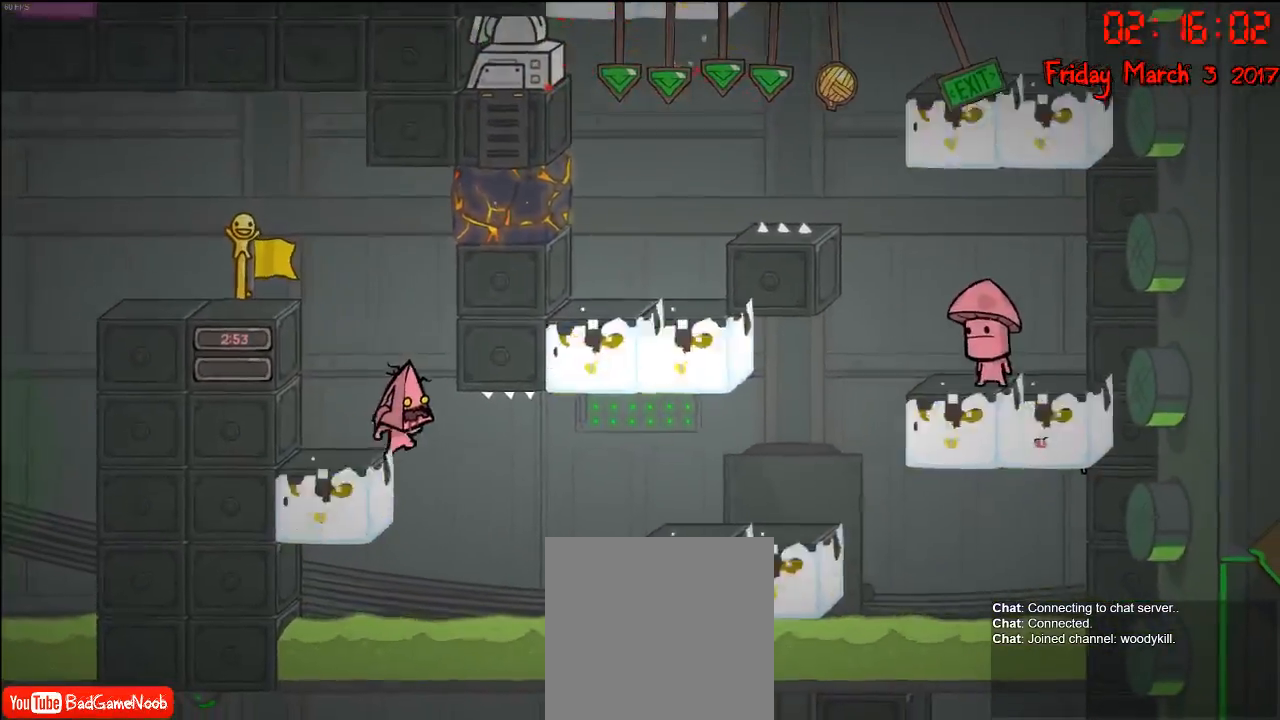
{"buttons": ["A"], "left_stick": "right", "right_stick": "center", "events": [[333, "A", "down"]]}
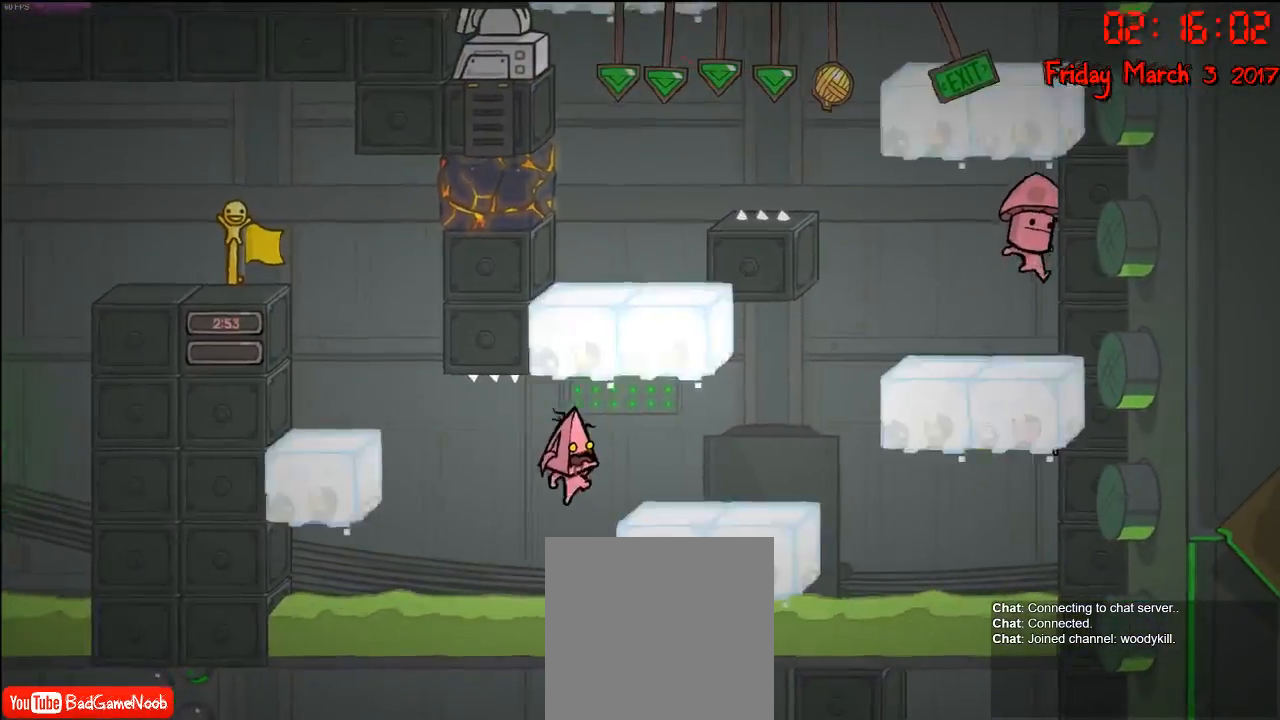
{"buttons": [], "left_stick": "right", "right_stick": "center", "events": [[17, "A", "up"], [183, "A", "down"], [367, "A", "up"]]}
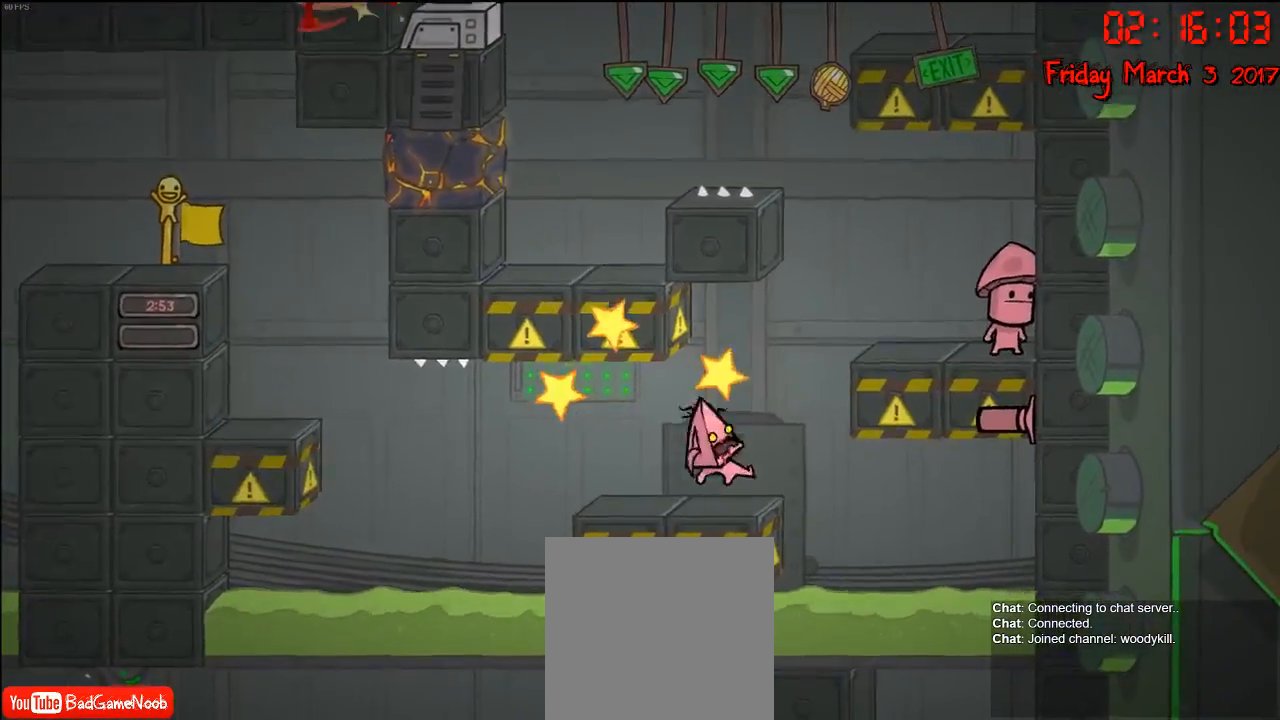
{"buttons": [], "left_stick": "right", "right_stick": "center", "events": [[17, "left_stick", "center"], [450, "left_stick", "right"]]}
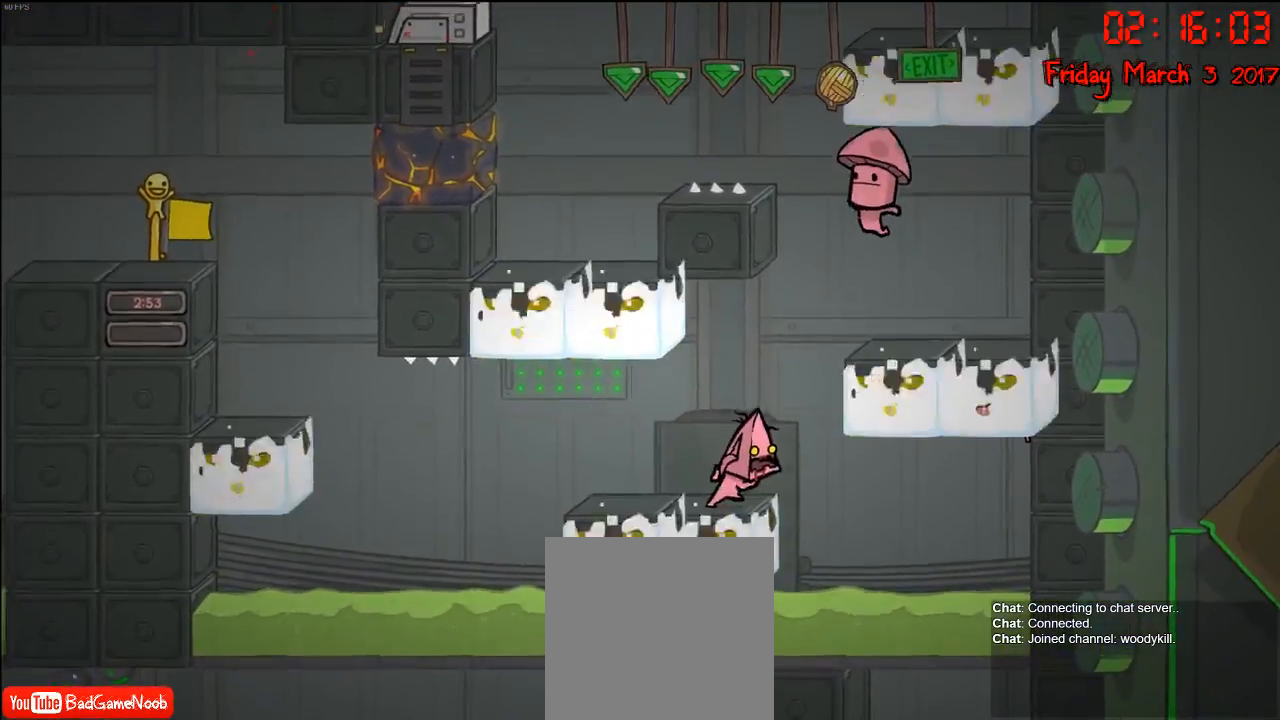
{"buttons": ["A"], "left_stick": "right", "right_stick": "center", "events": [[67, "A", "down"], [317, "A", "up"], [500, "A", "down"]]}
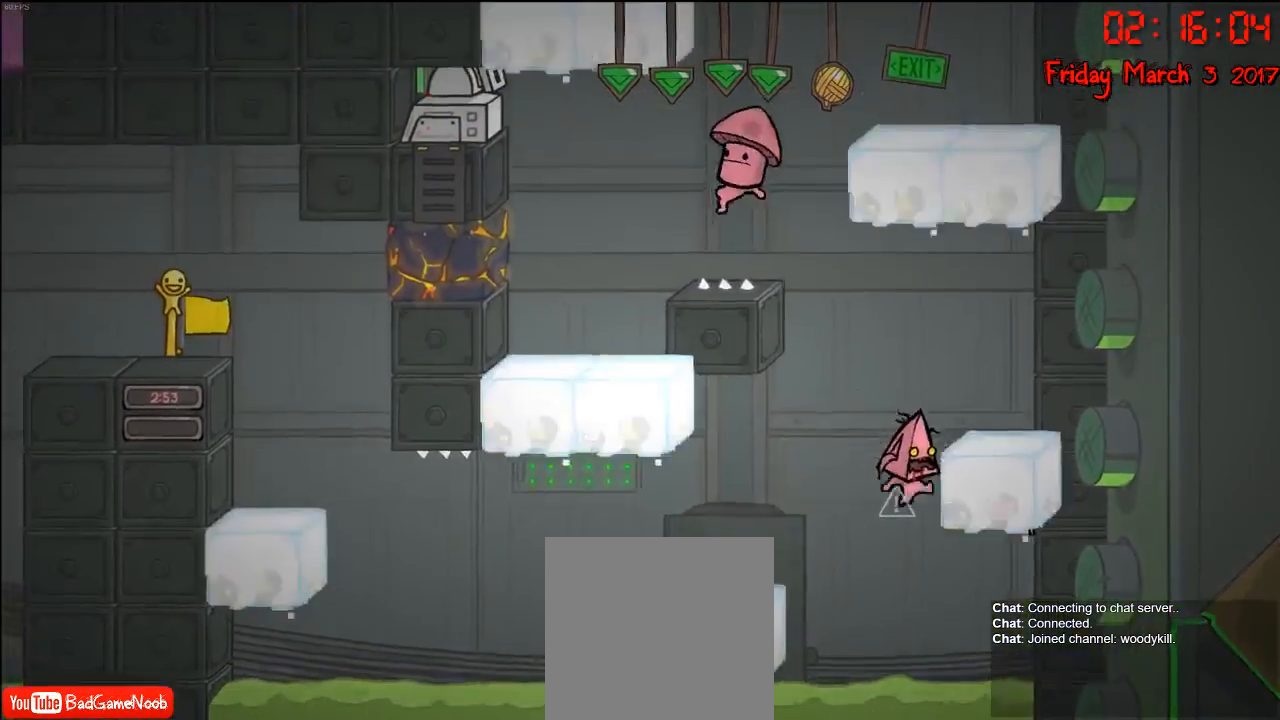
{"buttons": [], "left_stick": "center", "right_stick": "center", "events": [[350, "A", "up"], [400, "left_stick", "center"]]}
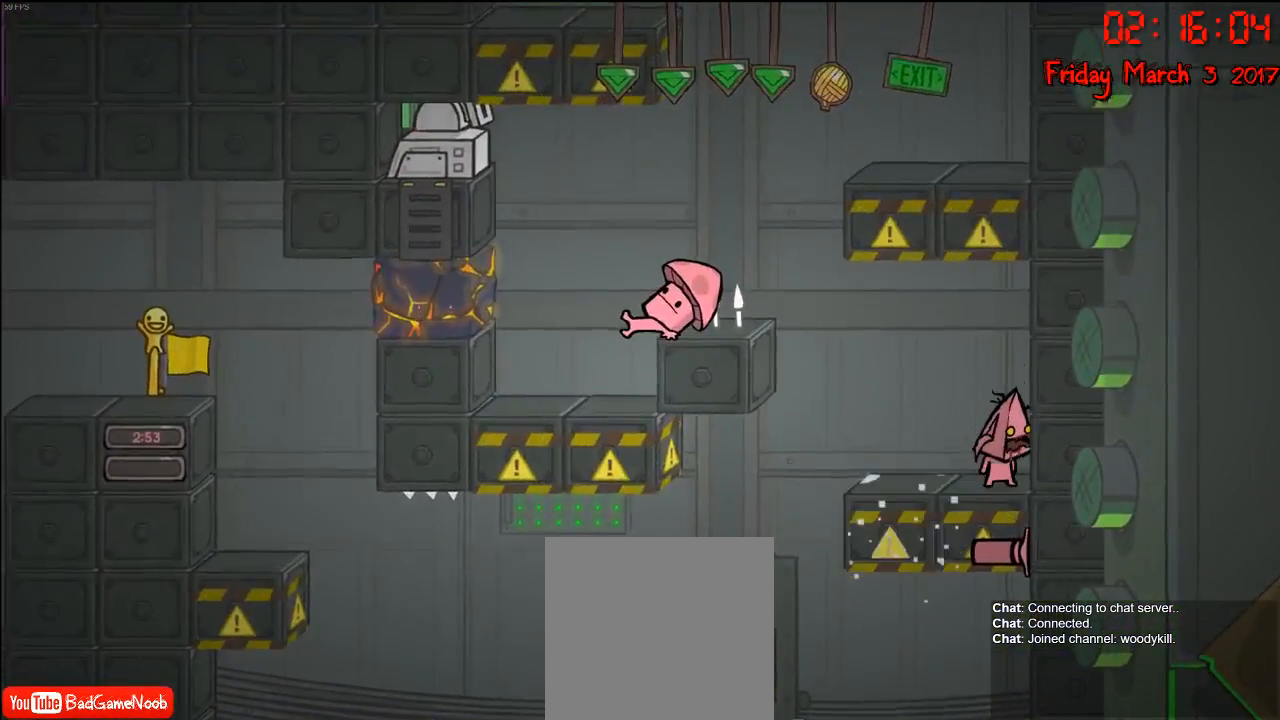
{"buttons": [], "left_stick": "left", "right_stick": "center", "events": [[367, "left_stick", "left"]]}
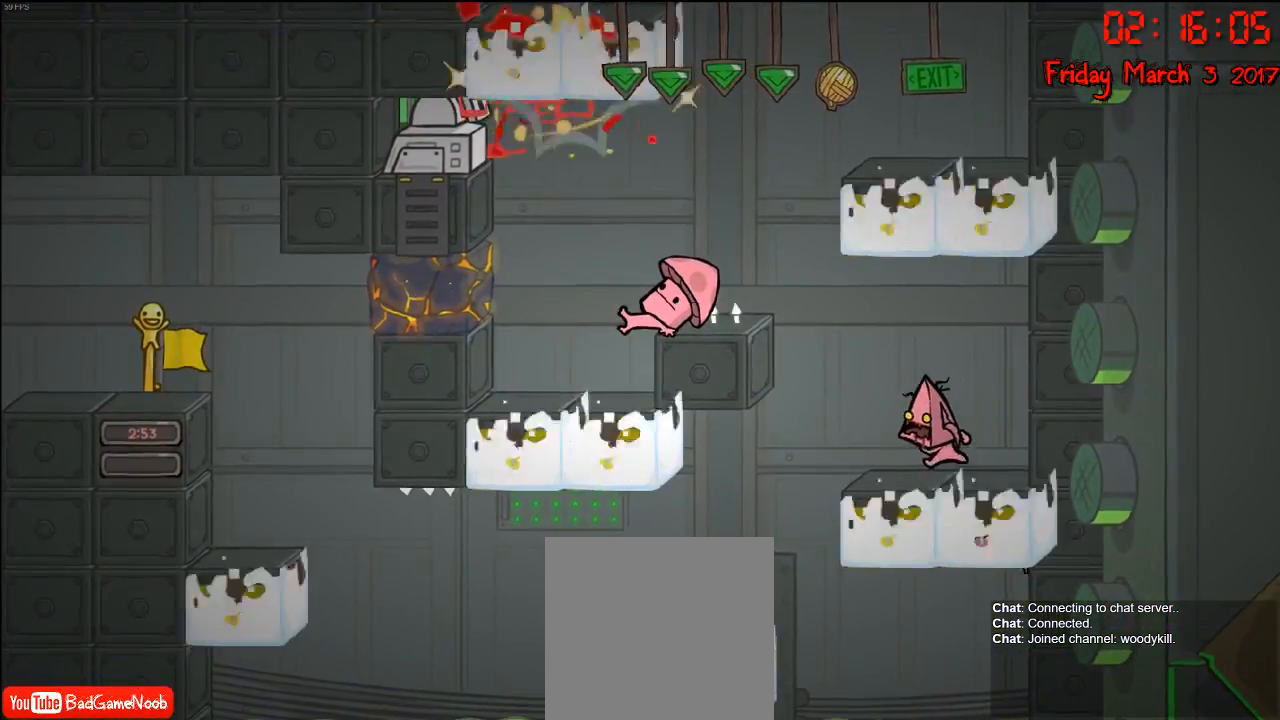
{"buttons": ["A"], "left_stick": "left", "right_stick": "center", "events": [[133, "A", "down"], [417, "A", "up"], [483, "A", "down"]]}
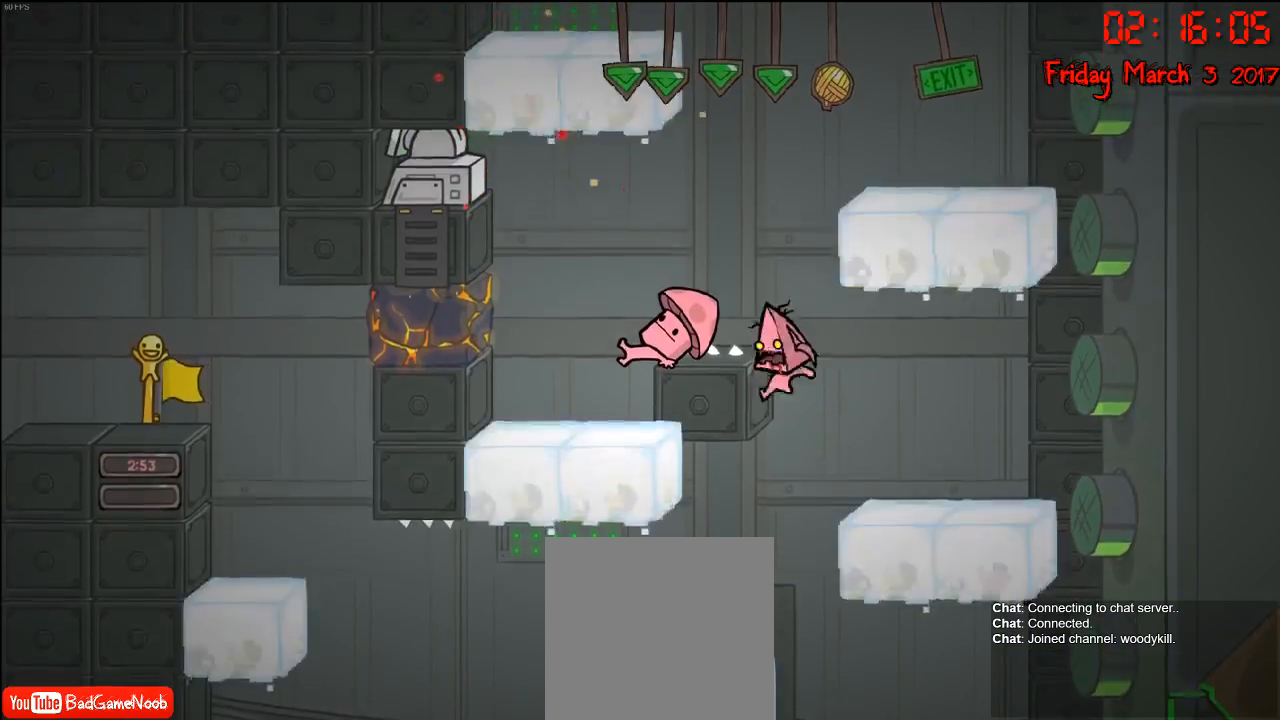
{"buttons": [], "left_stick": "left", "right_stick": "center", "events": [[400, "A", "up"]]}
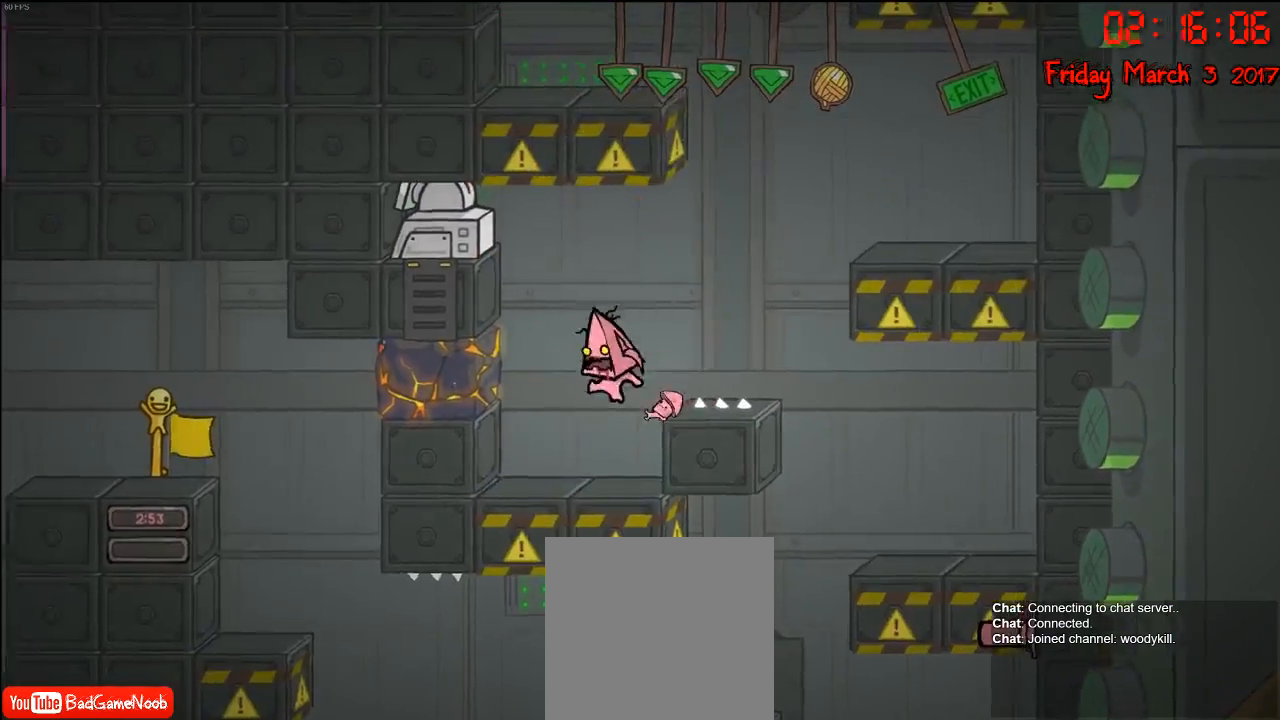
{"buttons": [], "left_stick": "center", "right_stick": "center", "events": [[133, "left_stick", "center"]]}
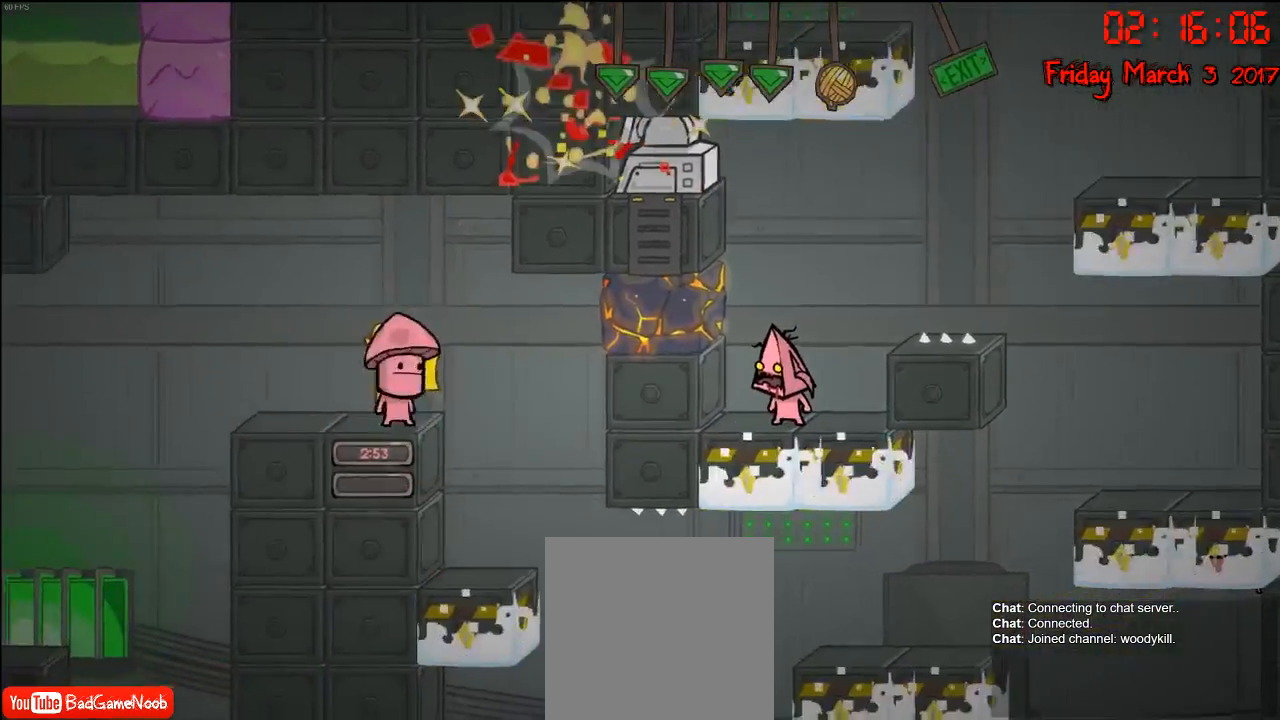
{"buttons": [], "left_stick": "center", "right_stick": "center", "events": [[117, "A", "down"], [333, "A", "up"]]}